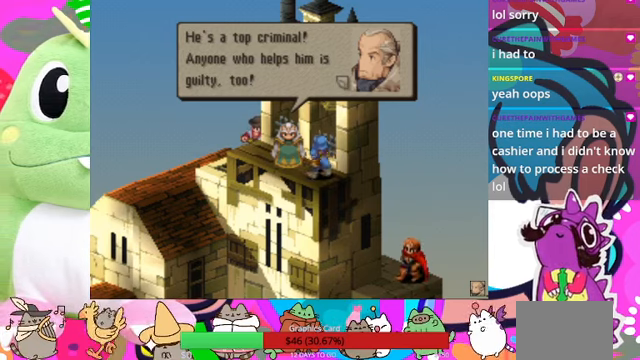
Gameplay with a controller (PlayStation layout); each line is a JSON object with the inputs held at the frame after it. "events" lists button and stick changes between this image and that frame as [ms after this image, input, new state], when the widget could be followed in between. Not read: L3 R3 left_stick right_stick.
{"buttons": [], "events": [[100, "CIRCLE", "down"], [200, "CIRCLE", "up"]]}
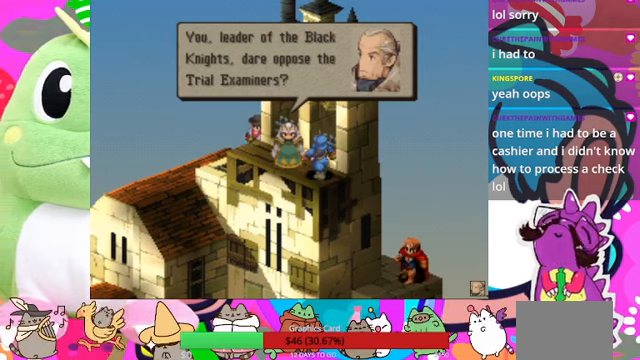
{"buttons": [], "events": []}
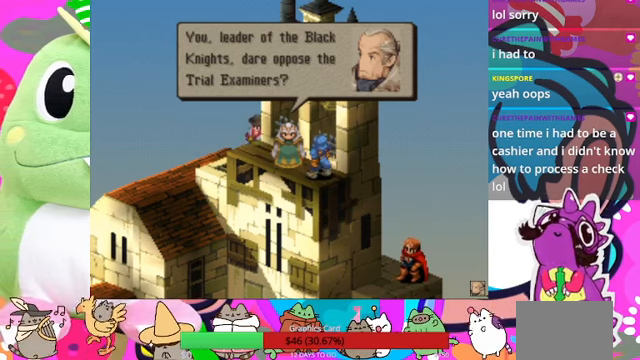
{"buttons": [], "events": []}
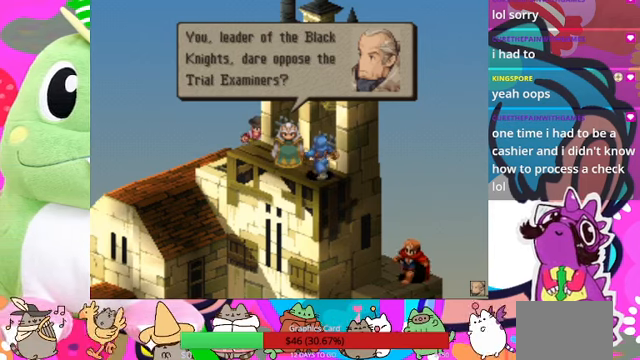
{"buttons": [], "events": []}
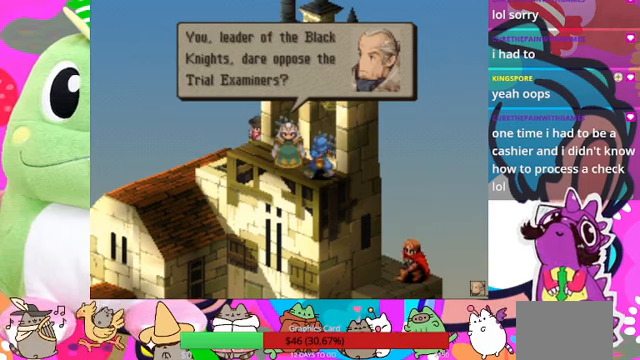
{"buttons": ["CIRCLE"], "events": [[500, "CIRCLE", "down"]]}
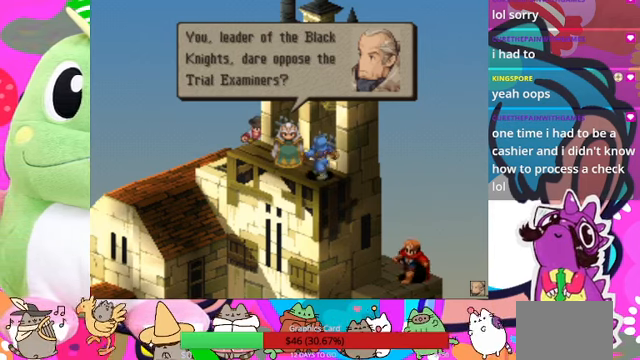
{"buttons": [], "events": [[133, "CIRCLE", "up"]]}
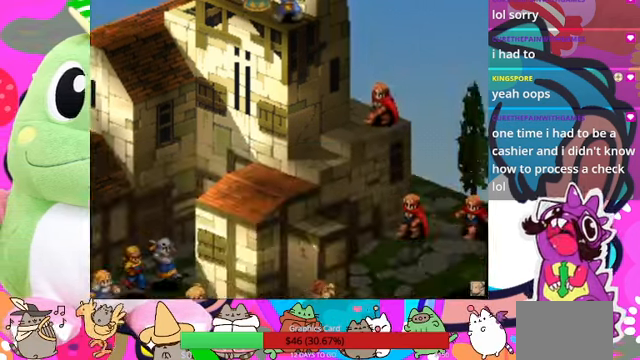
{"buttons": [], "events": [[67, "R1", "down"], [133, "R1", "up"]]}
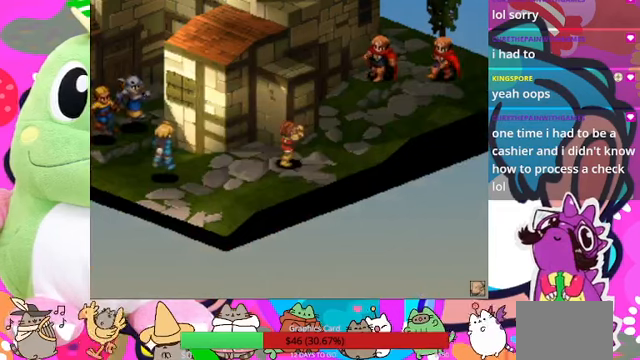
{"buttons": [], "events": []}
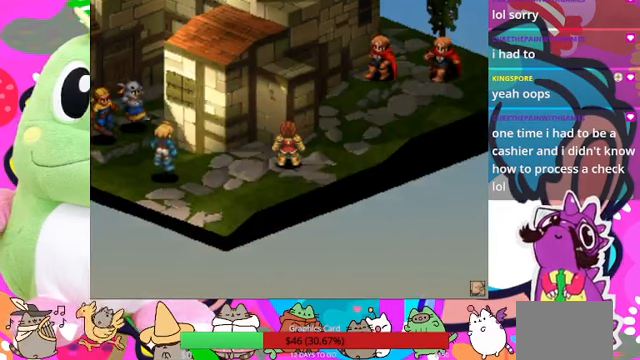
{"buttons": [], "events": []}
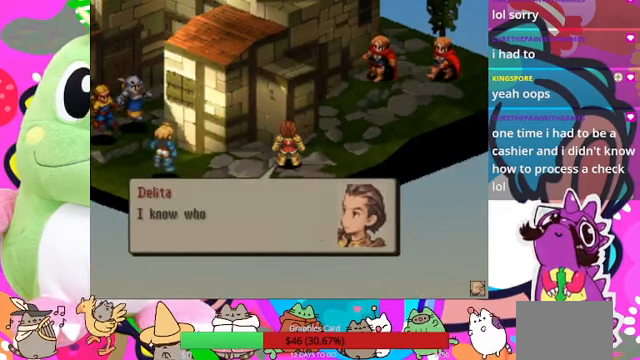
{"buttons": [], "events": []}
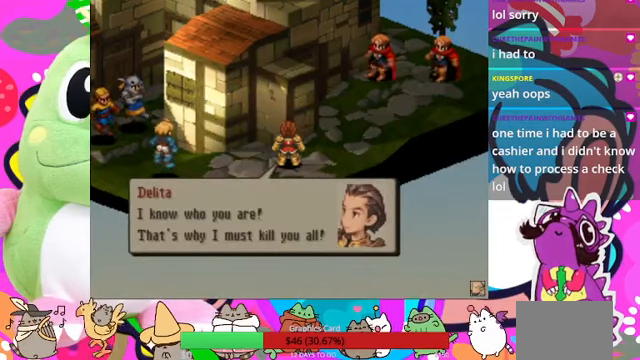
{"buttons": [], "events": []}
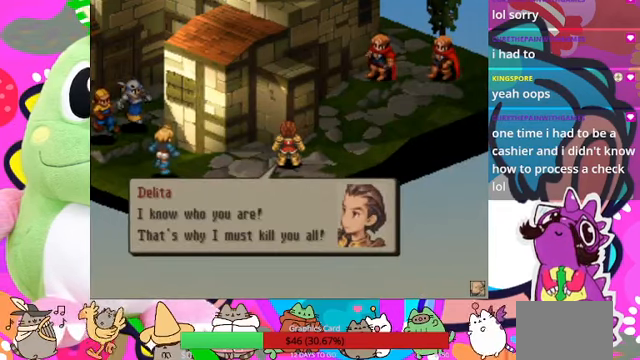
{"buttons": [], "events": []}
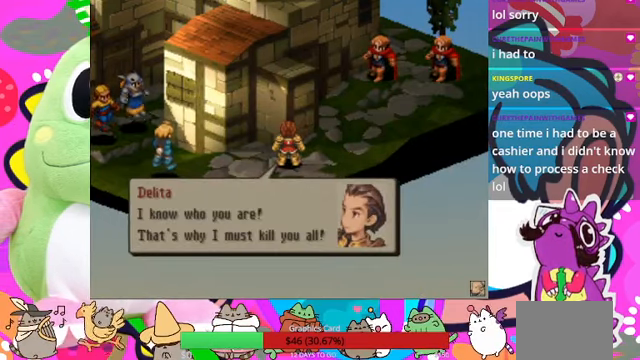
{"buttons": [], "events": []}
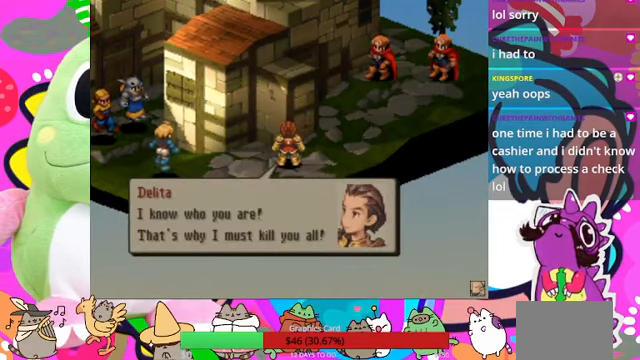
{"buttons": [], "events": [[200, "CIRCLE", "down"], [333, "CIRCLE", "up"]]}
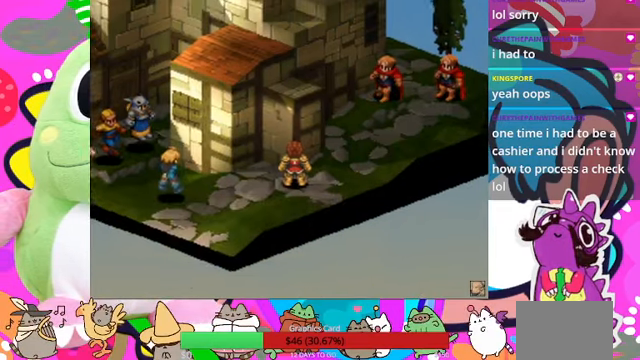
{"buttons": [], "events": []}
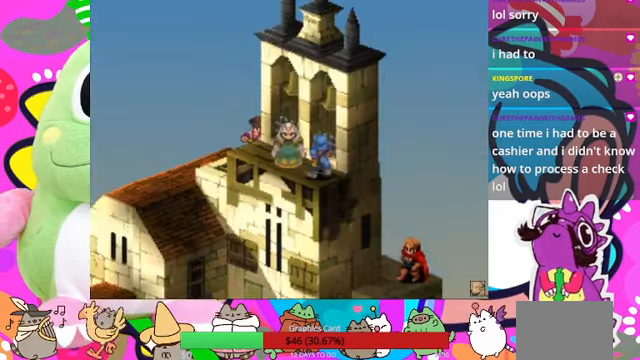
{"buttons": [], "events": []}
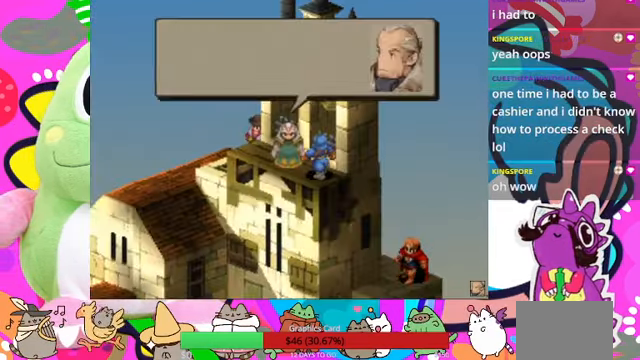
{"buttons": [], "events": []}
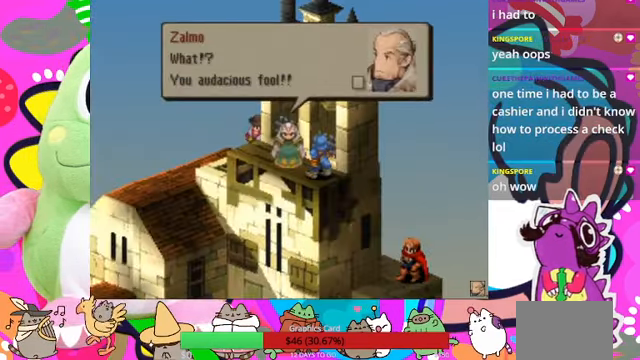
{"buttons": [], "events": []}
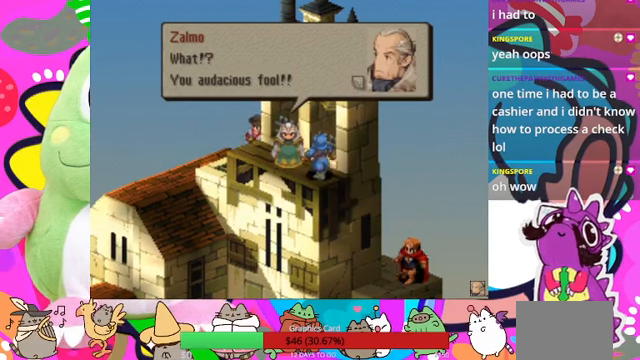
{"buttons": [], "events": []}
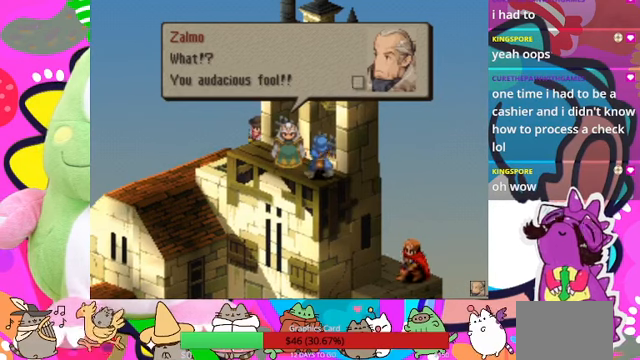
{"buttons": [], "events": []}
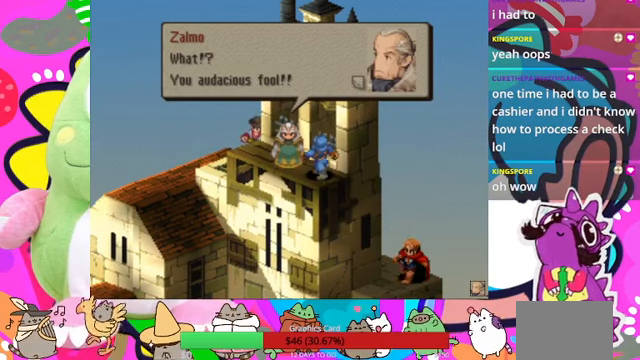
{"buttons": [], "events": [[200, "CIRCLE", "down"], [400, "CIRCLE", "up"]]}
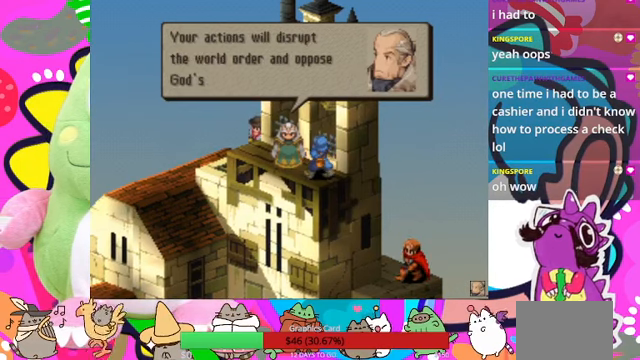
{"buttons": [], "events": []}
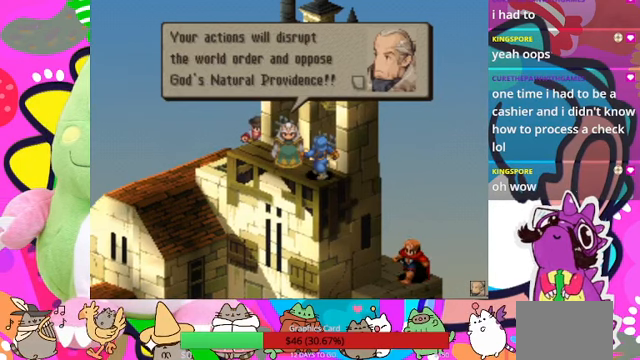
{"buttons": [], "events": []}
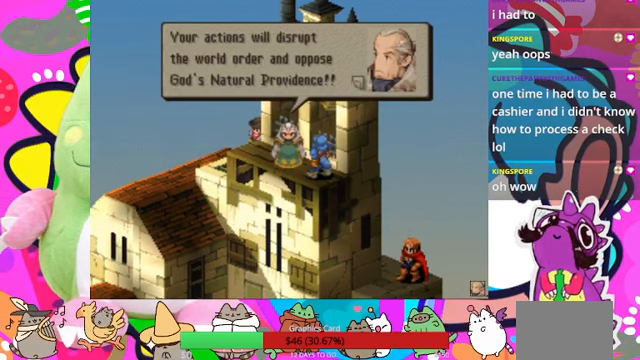
{"buttons": [], "events": []}
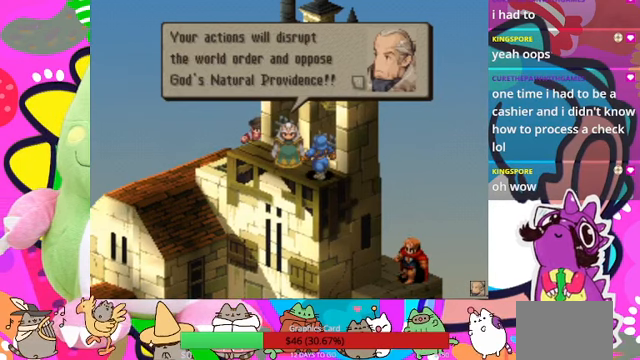
{"buttons": [], "events": []}
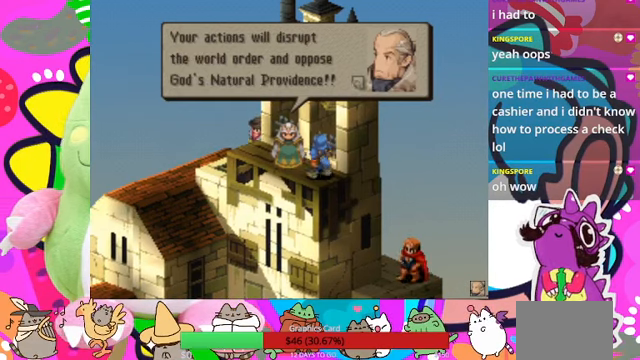
{"buttons": [], "events": []}
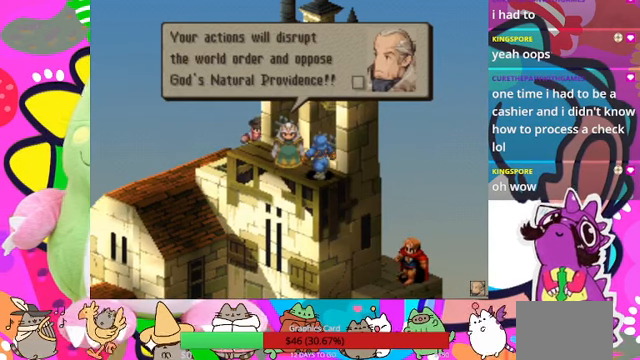
{"buttons": [], "events": []}
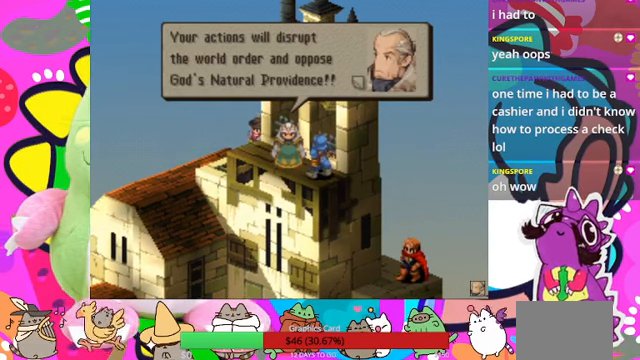
{"buttons": [], "events": [[300, "CIRCLE", "down"], [434, "CIRCLE", "up"]]}